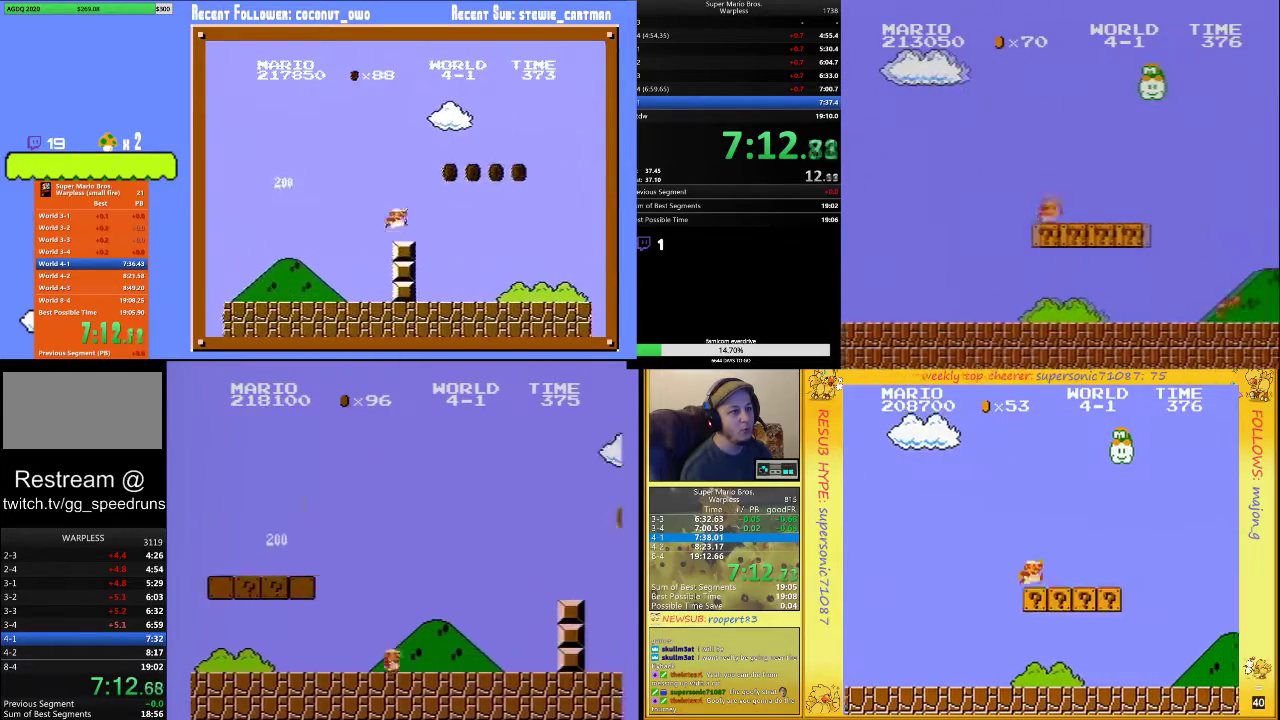
Gameplay with a controller (Nintendo layout); each line is a JSON object with the inputs held at the frame after it. "events" lists button and stick changes between this image and that frame as [ms after this image, input, new state], when the widget could be followed in between. Not read: L3 R3.
{"buttons": ["A", "B", "DPAD_RIGHT"], "events": [[200, "A", "down"]]}
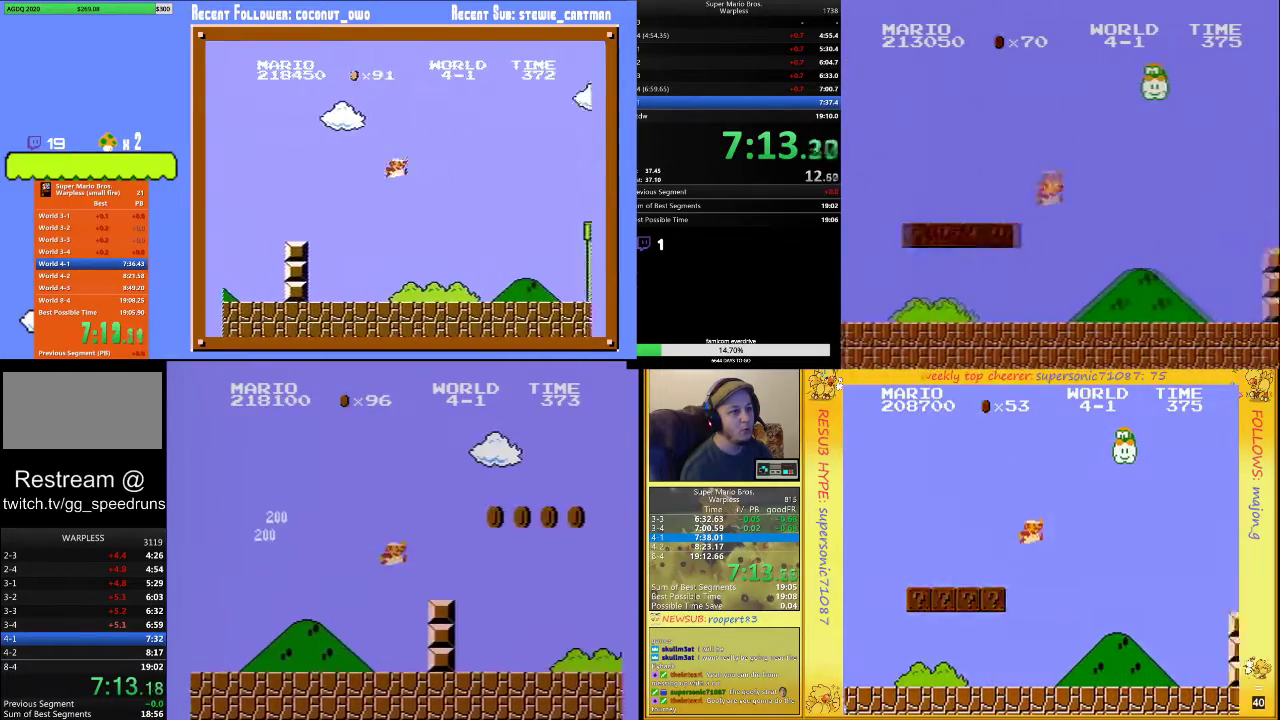
{"buttons": ["B", "DPAD_RIGHT"], "events": [[467, "A", "up"]]}
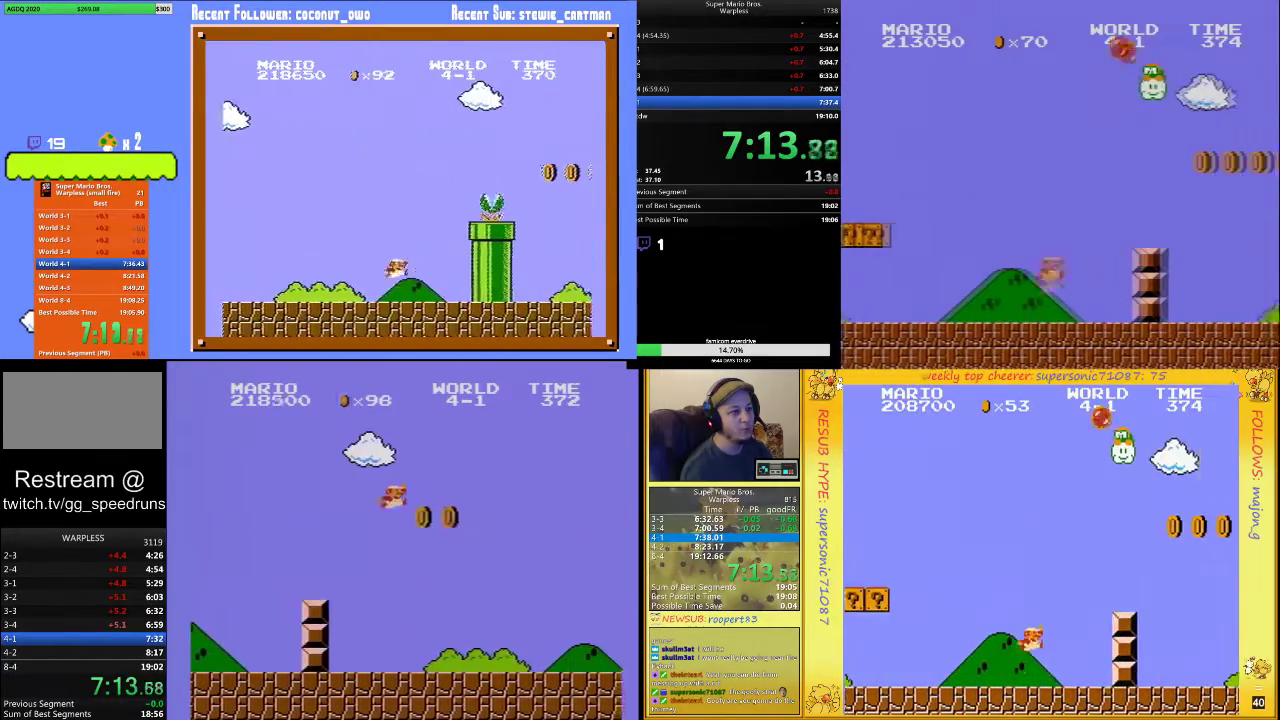
{"buttons": ["B", "DPAD_RIGHT"], "events": []}
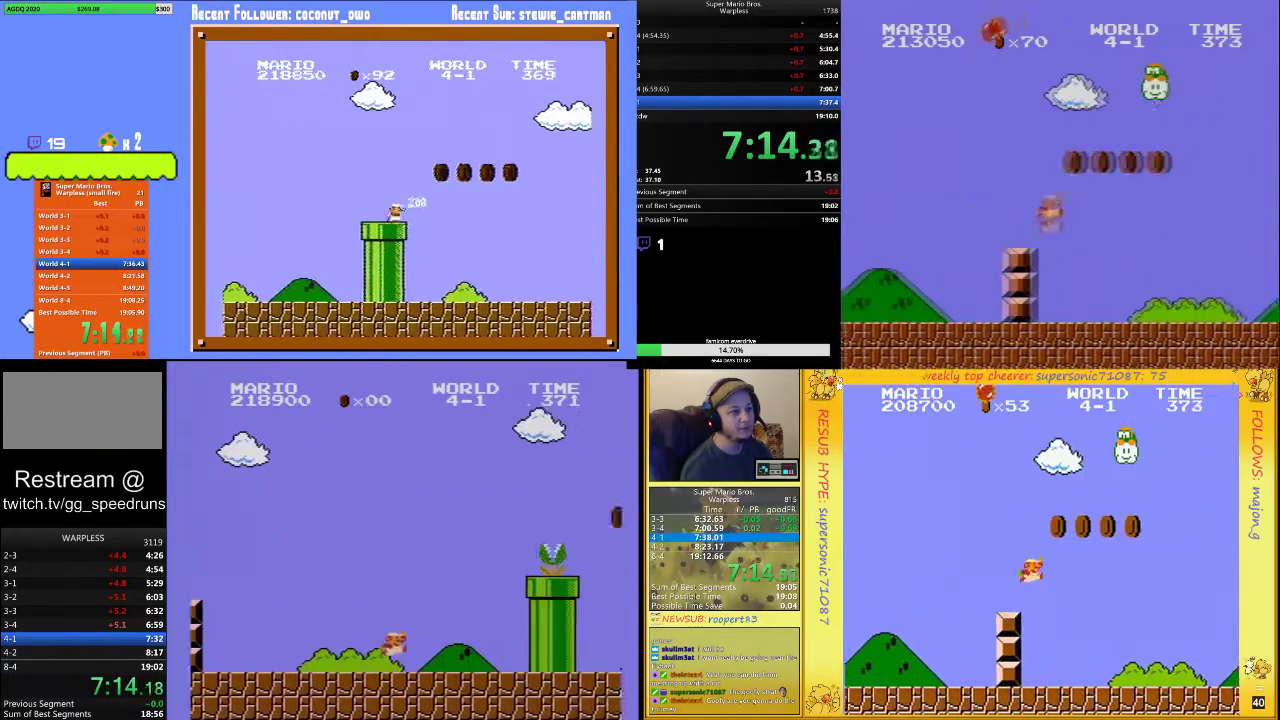
{"buttons": ["A", "B", "DPAD_RIGHT"], "events": [[100, "A", "down"], [133, "B", "up"], [433, "B", "down"]]}
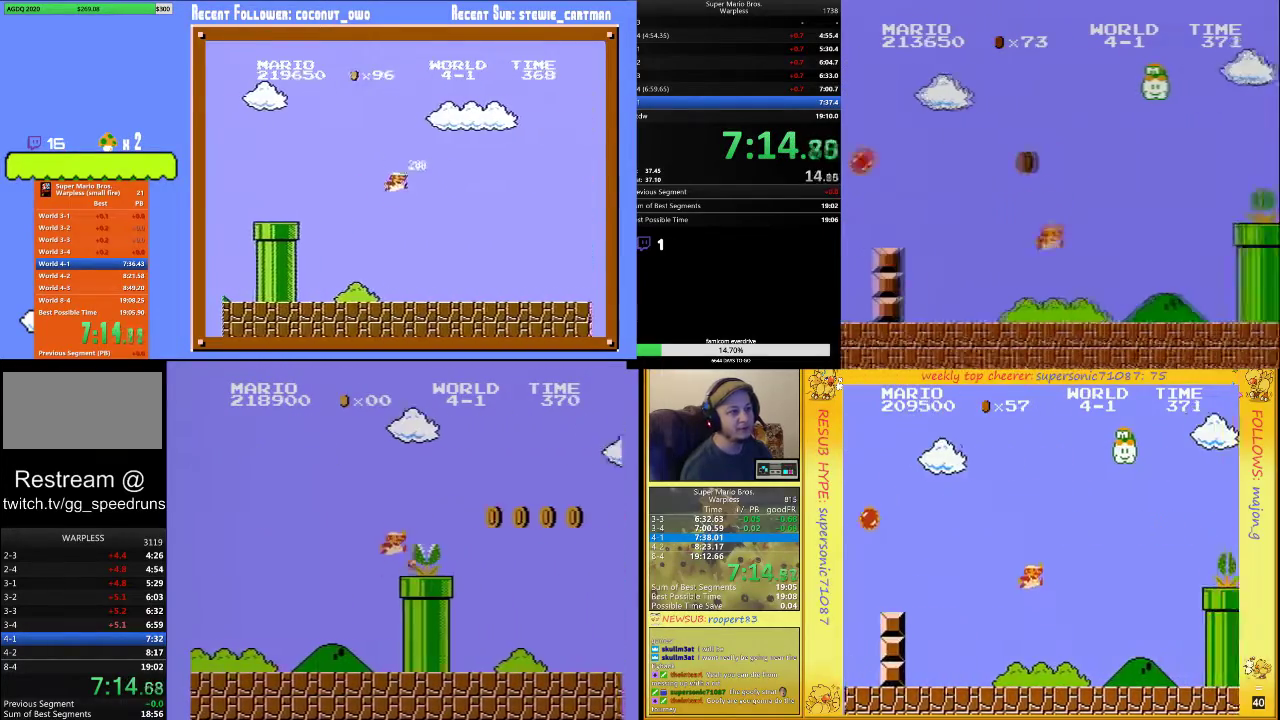
{"buttons": ["B", "DPAD_RIGHT"], "events": [[33, "A", "up"], [267, "A", "down"], [400, "A", "up"]]}
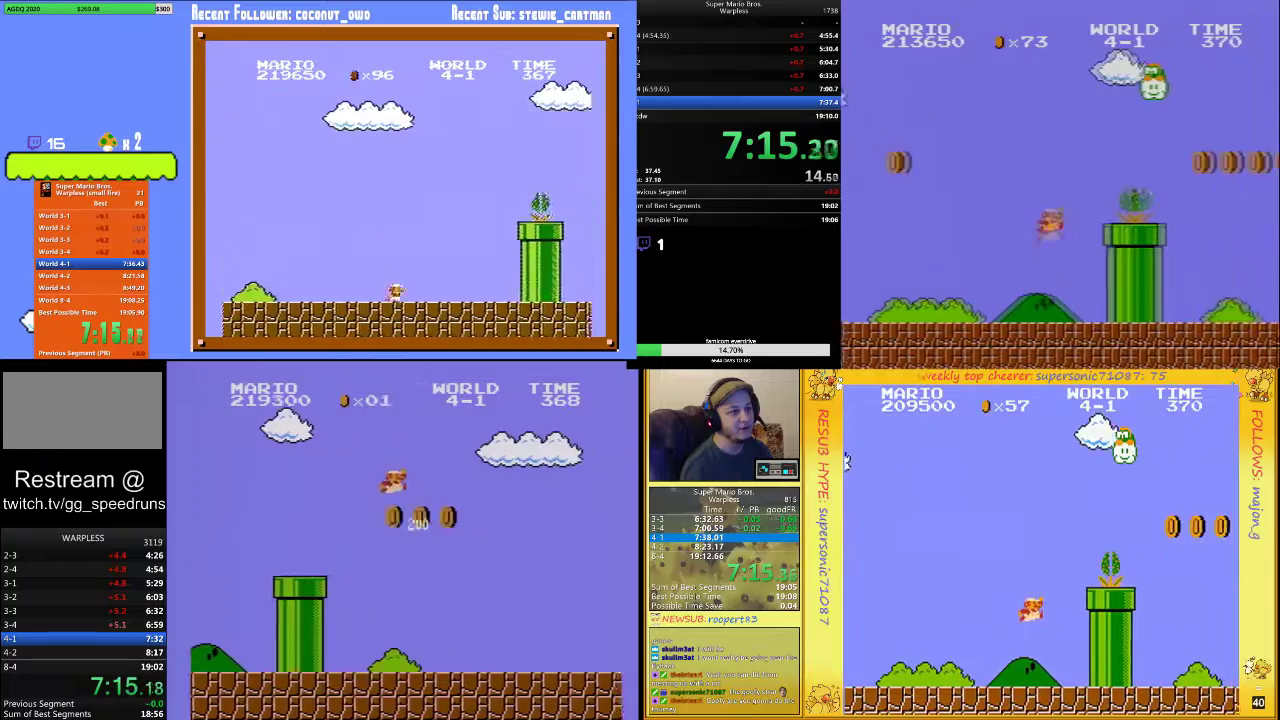
{"buttons": ["B", "DPAD_RIGHT"], "events": []}
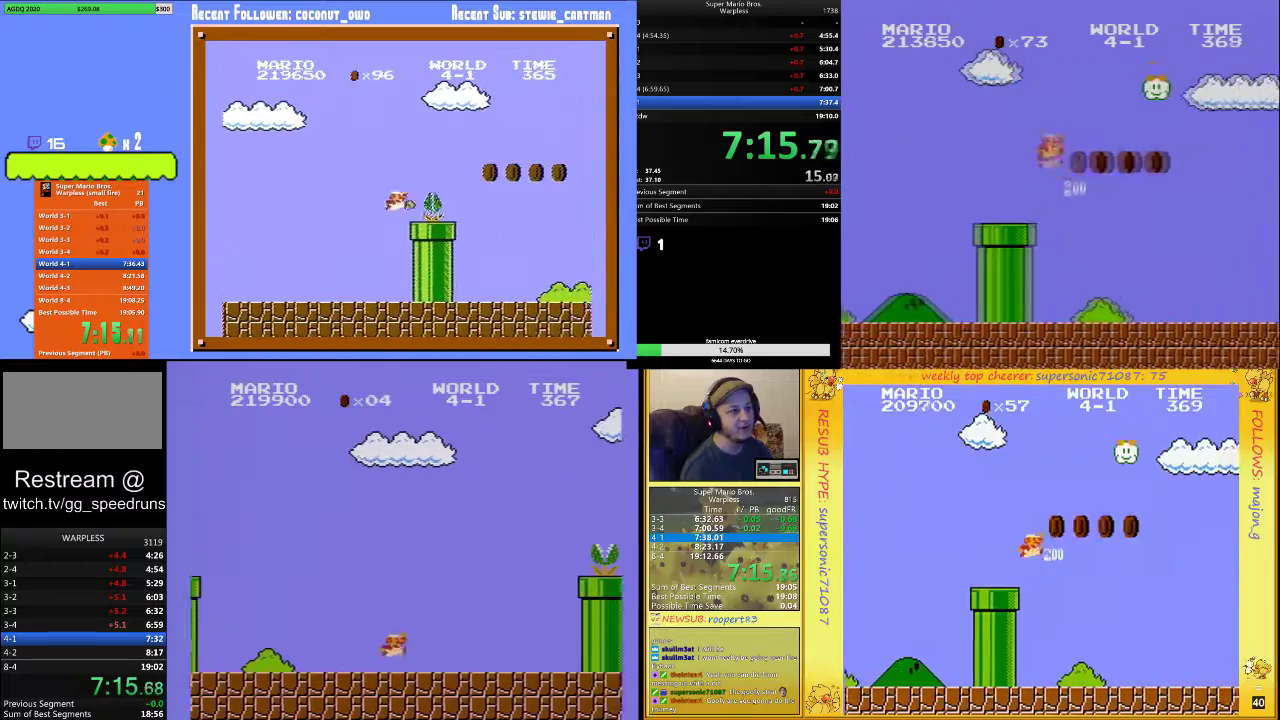
{"buttons": ["A", "DPAD_RIGHT"], "events": [[300, "A", "down"], [333, "B", "up"]]}
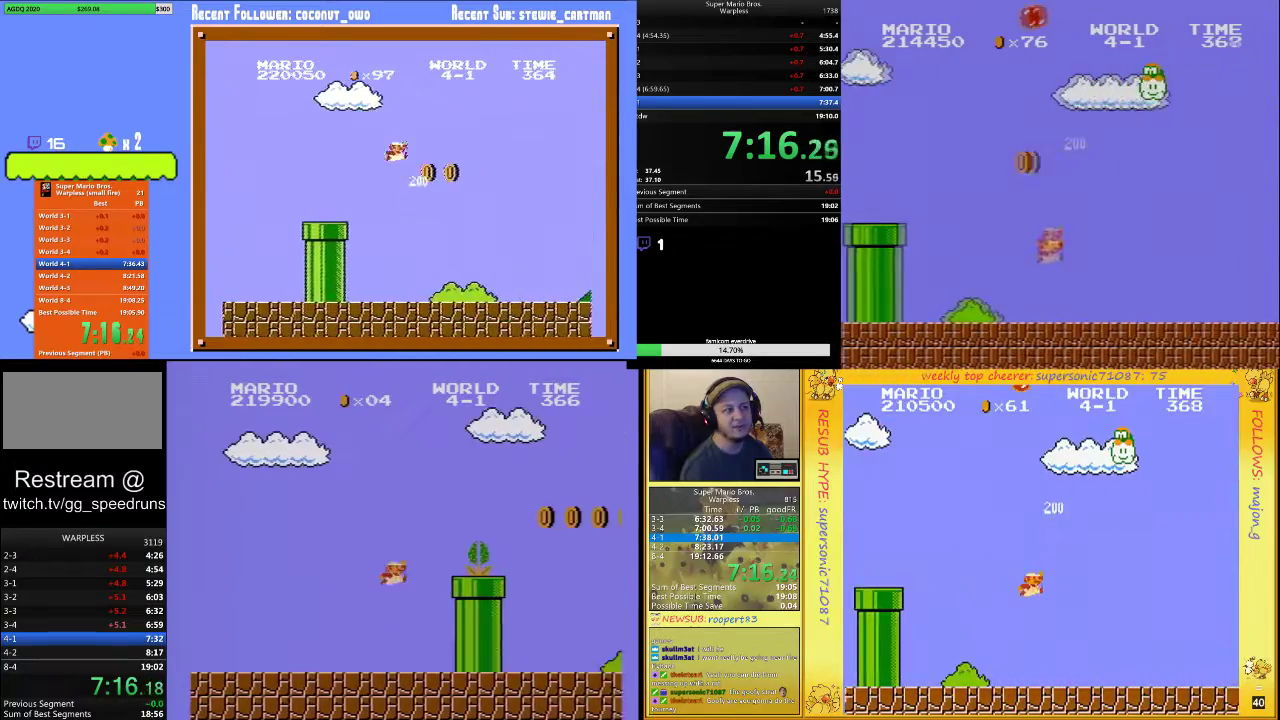
{"buttons": ["A", "B", "DPAD_RIGHT"], "events": [[100, "B", "down"], [233, "A", "up"], [433, "A", "down"]]}
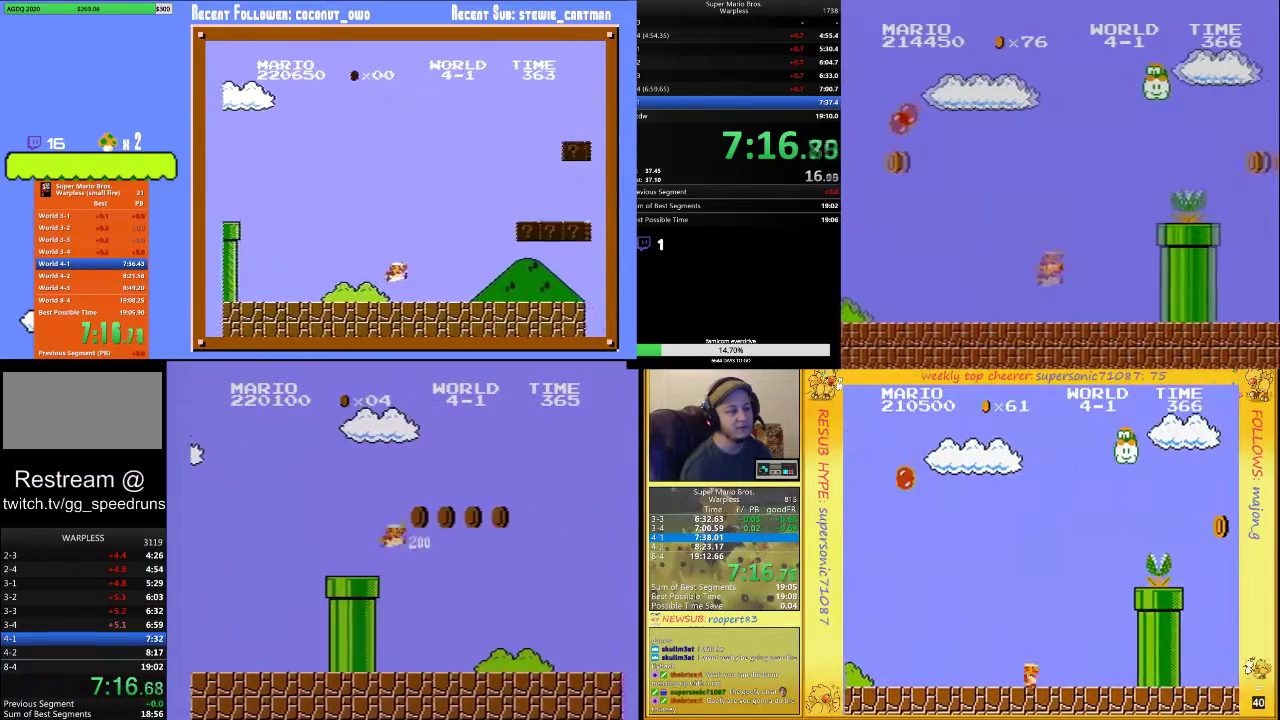
{"buttons": ["B", "DPAD_RIGHT"], "events": [[133, "A", "up"]]}
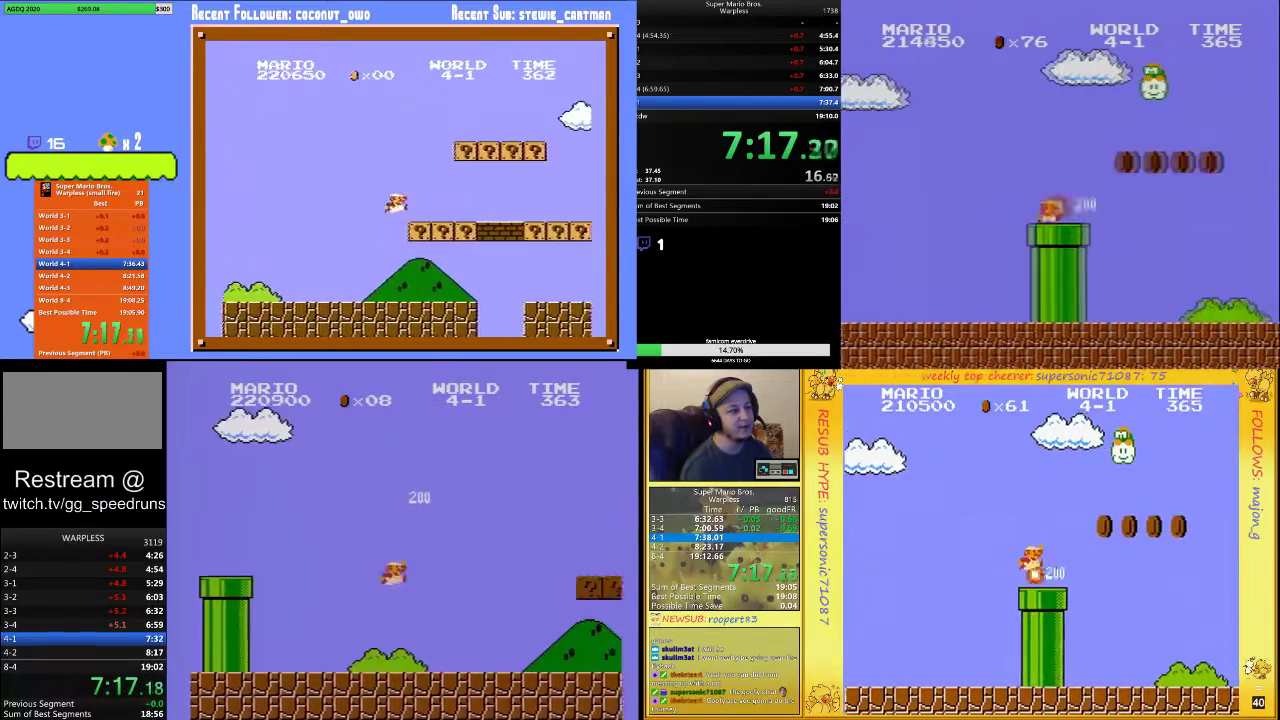
{"buttons": ["A", "B", "DPAD_RIGHT"], "events": [[333, "A", "down"]]}
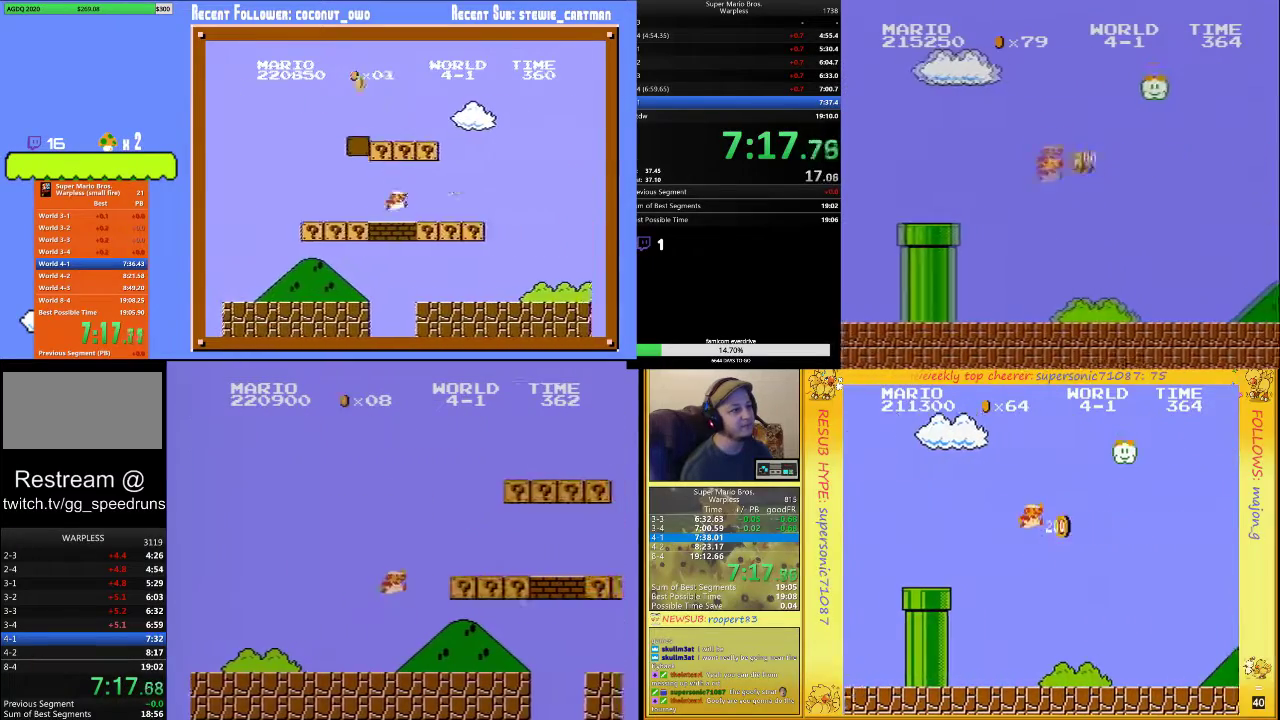
{"buttons": ["B", "DPAD_RIGHT"], "events": [[167, "A", "up"], [367, "A", "down"], [467, "A", "up"]]}
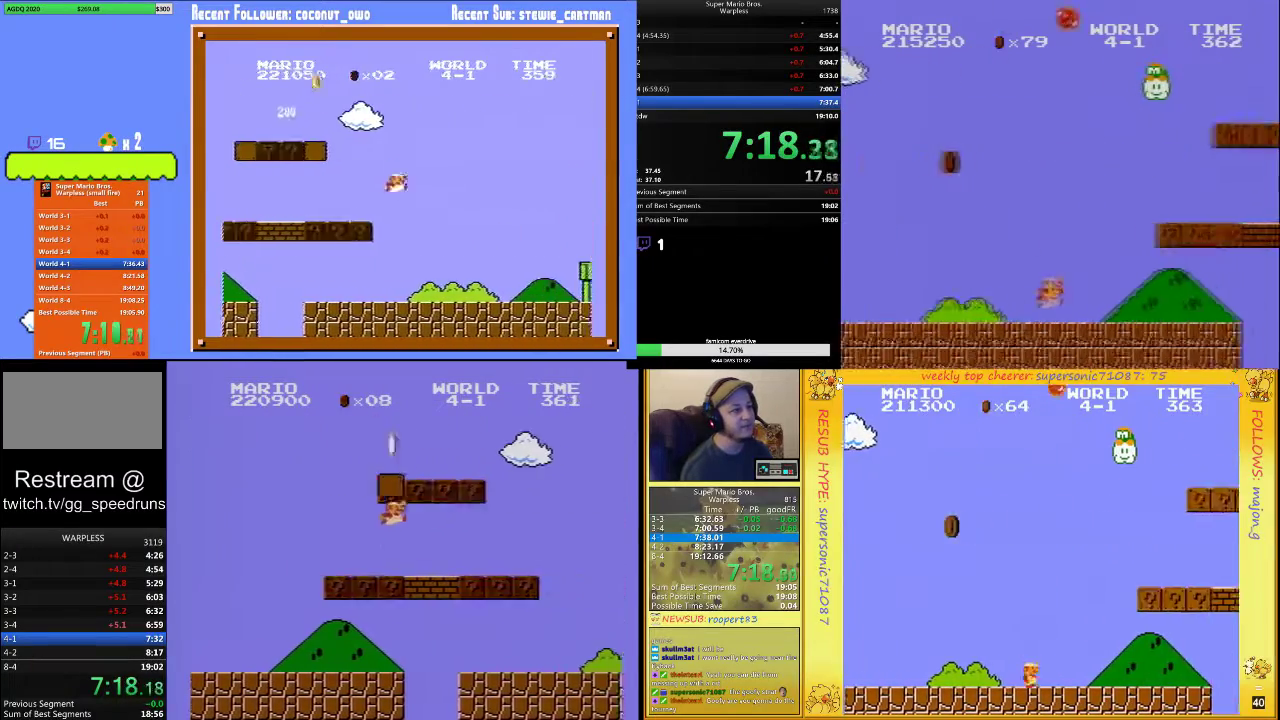
{"buttons": ["B", "DPAD_RIGHT"], "events": [[233, "A", "down"], [367, "A", "up"]]}
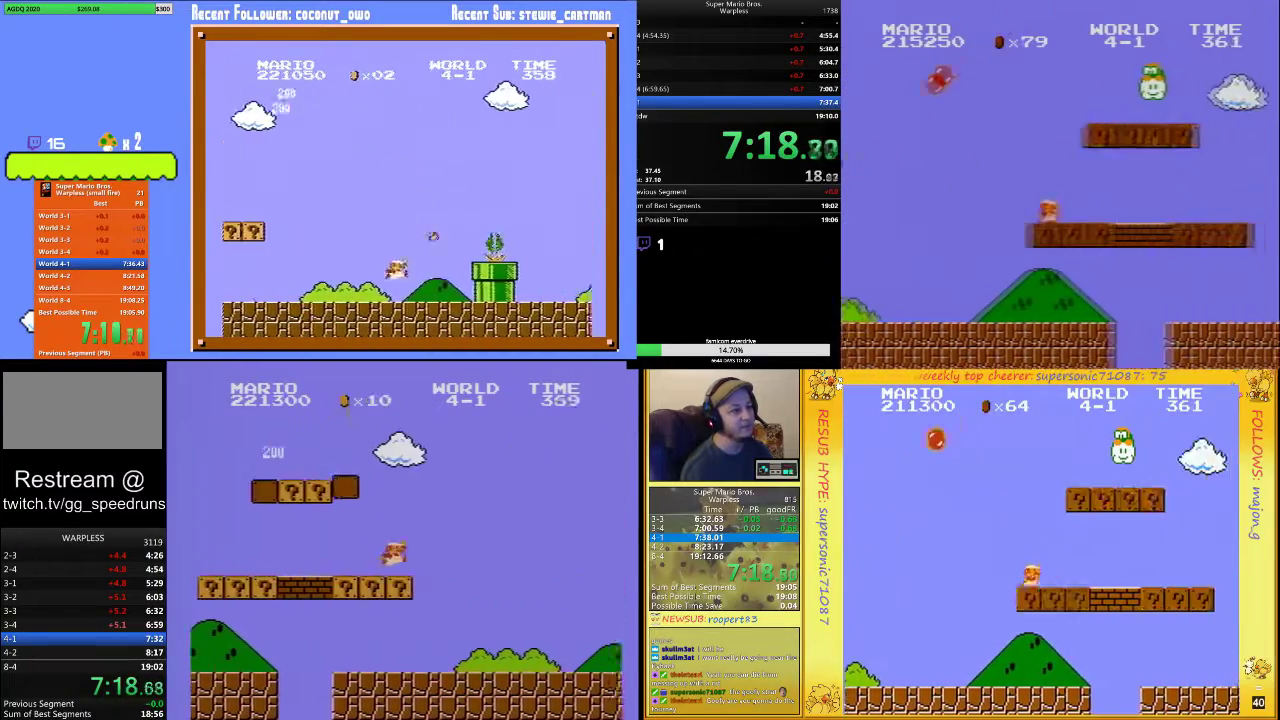
{"buttons": ["B", "DPAD_RIGHT"], "events": []}
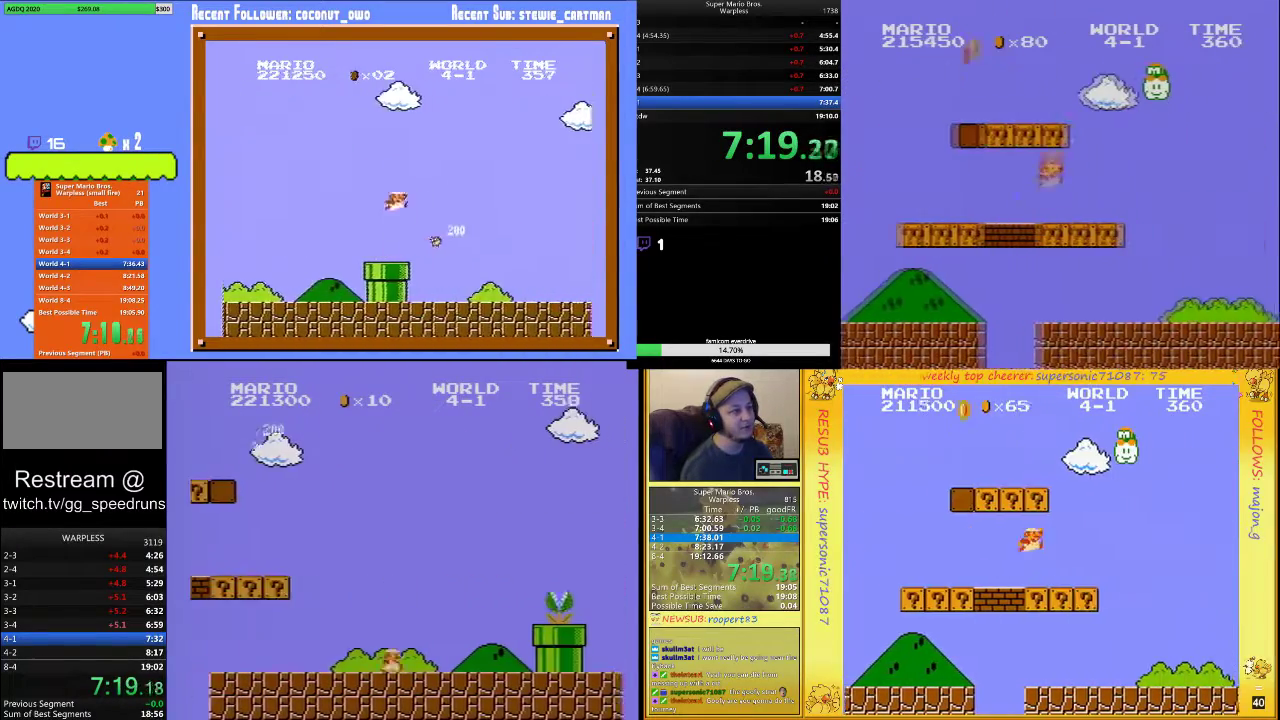
{"buttons": ["A", "B", "DPAD_RIGHT"], "events": [[167, "A", "down"], [200, "B", "up"], [367, "B", "down"]]}
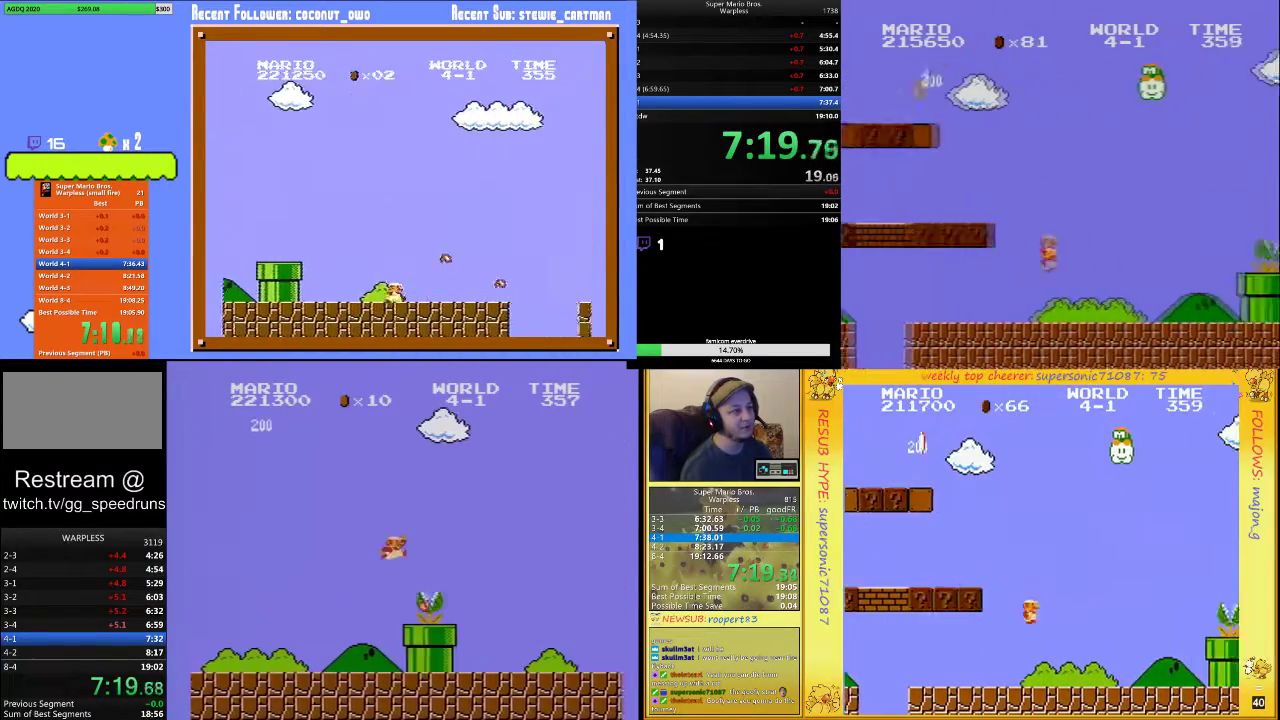
{"buttons": ["B", "DPAD_RIGHT"], "events": [[167, "A", "up"]]}
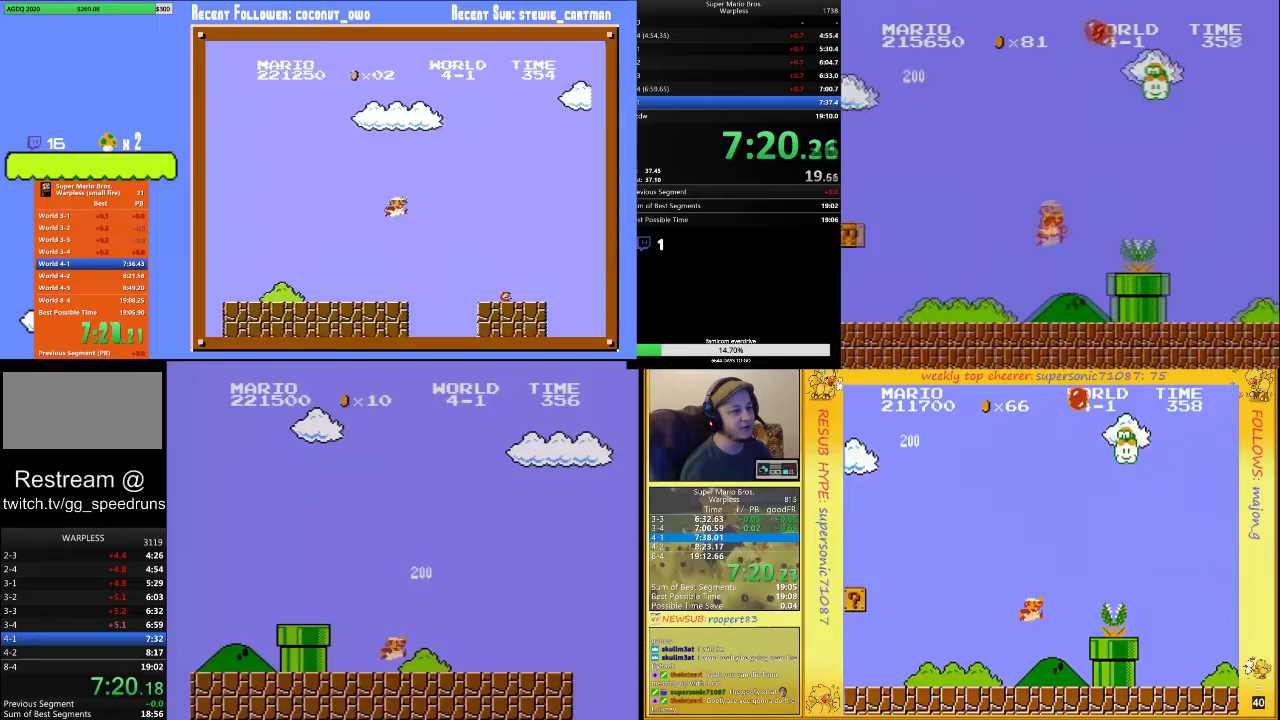
{"buttons": ["A", "B", "DPAD_RIGHT"], "events": [[400, "A", "down"]]}
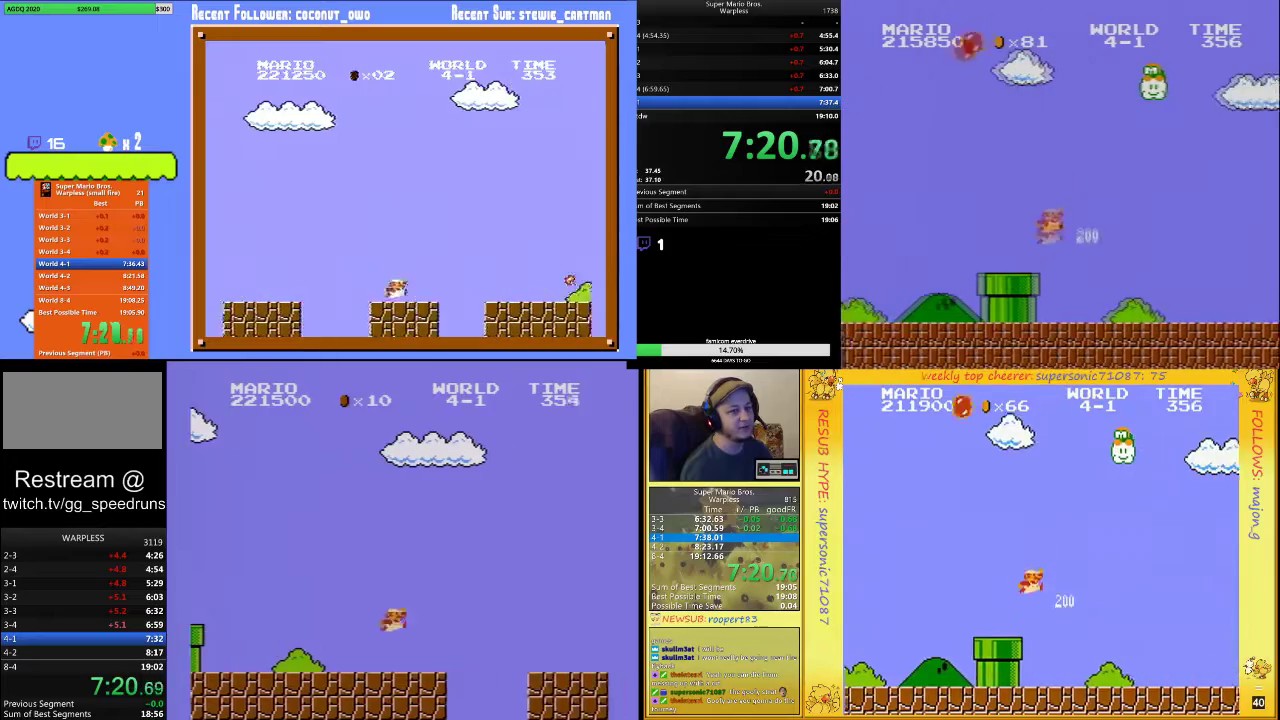
{"buttons": ["B", "DPAD_RIGHT"], "events": [[300, "A", "up"], [300, "B", "up"], [467, "B", "down"]]}
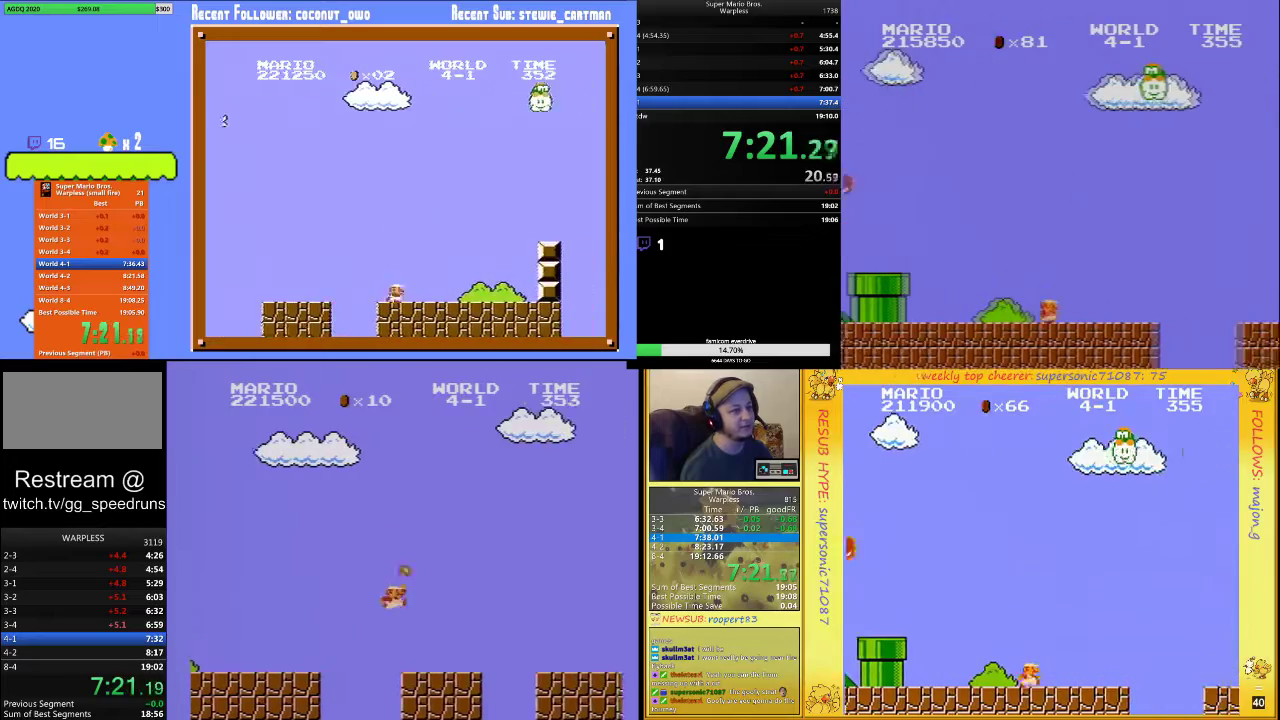
{"buttons": ["B", "DPAD_RIGHT"], "events": [[267, "A", "down"], [467, "A", "up"]]}
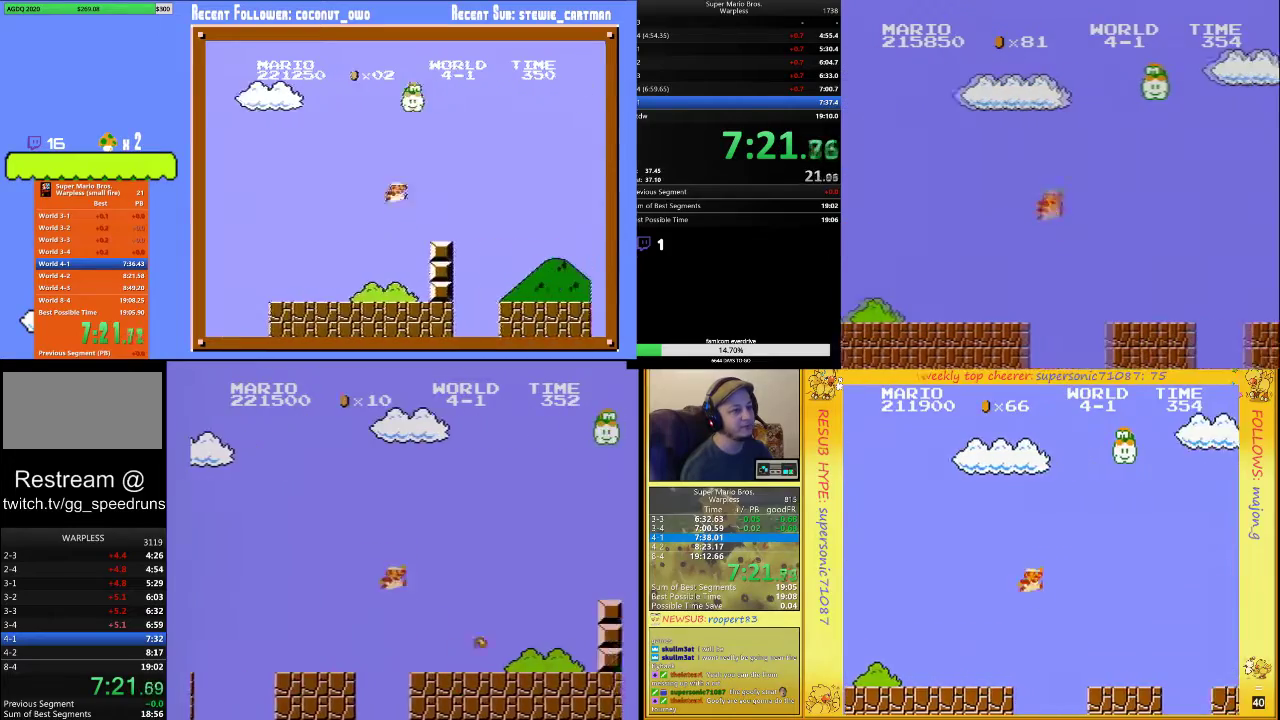
{"buttons": ["A", "B", "DPAD_RIGHT"], "events": [[400, "A", "down"]]}
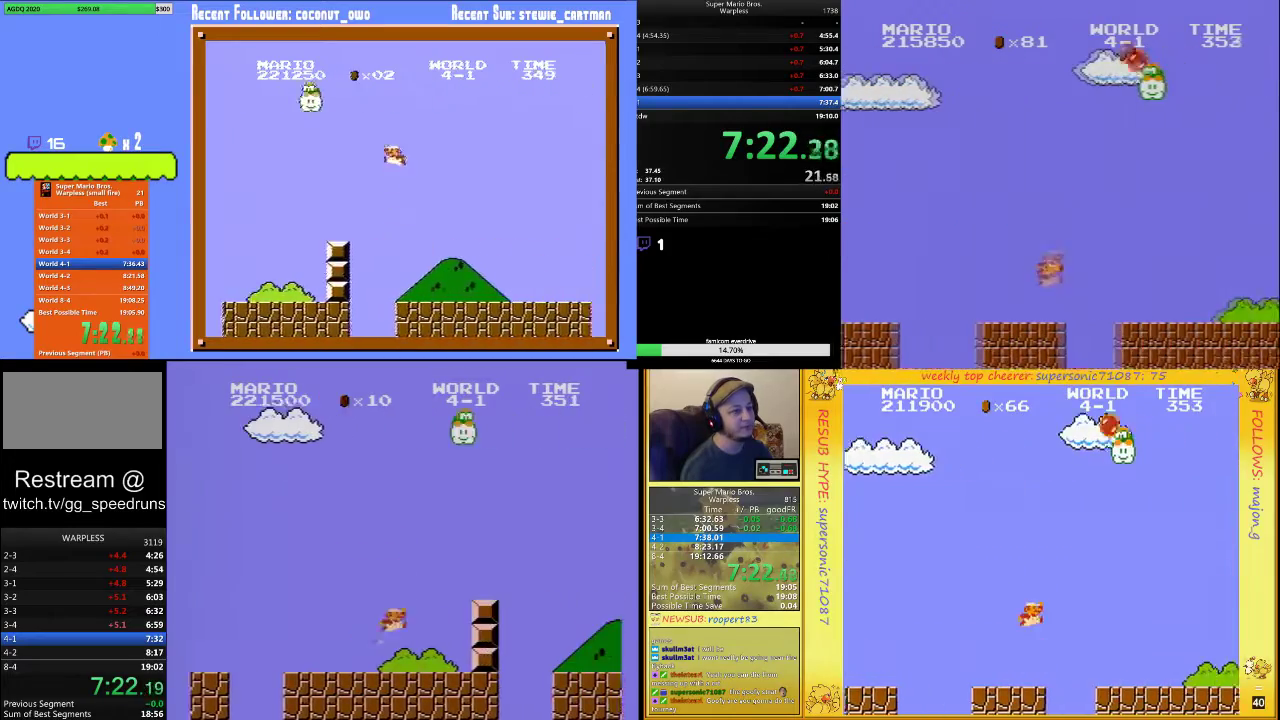
{"buttons": ["A", "B", "DPAD_RIGHT"], "events": [[167, "A", "up"], [400, "A", "down"]]}
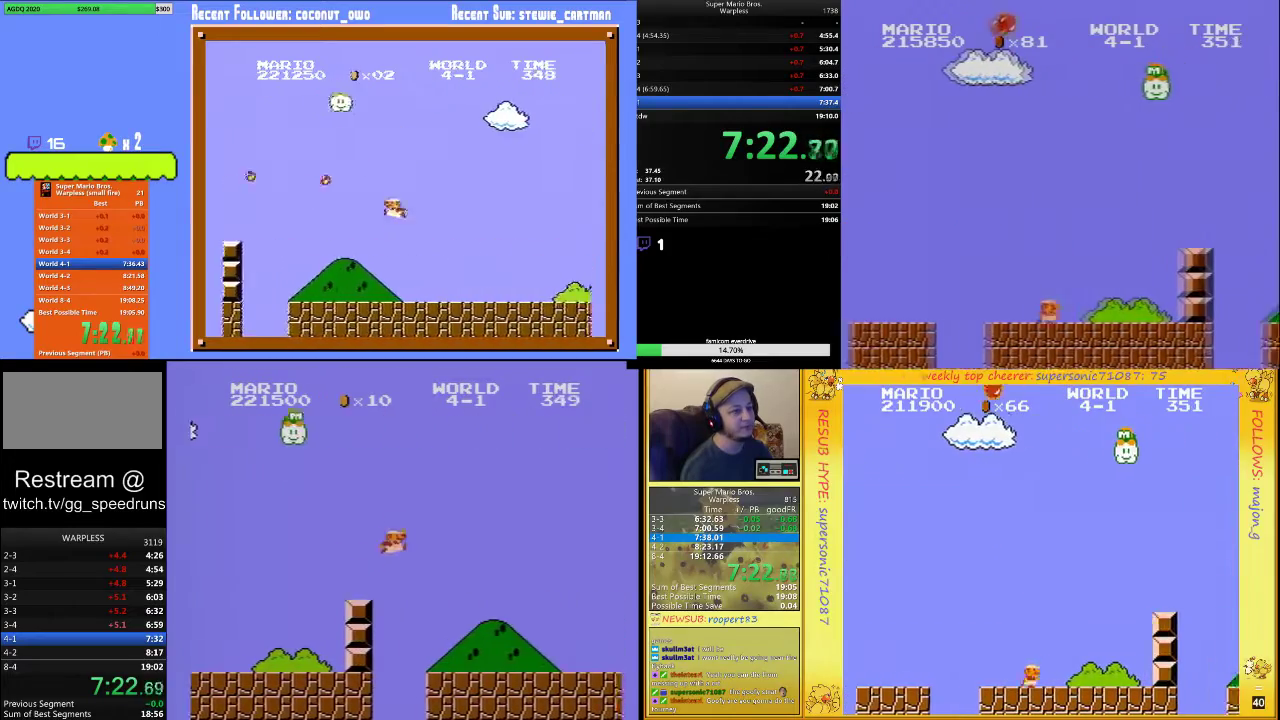
{"buttons": ["B", "DPAD_RIGHT"], "events": [[267, "A", "up"], [267, "B", "up"], [367, "B", "down"], [433, "B", "up"], [500, "B", "down"]]}
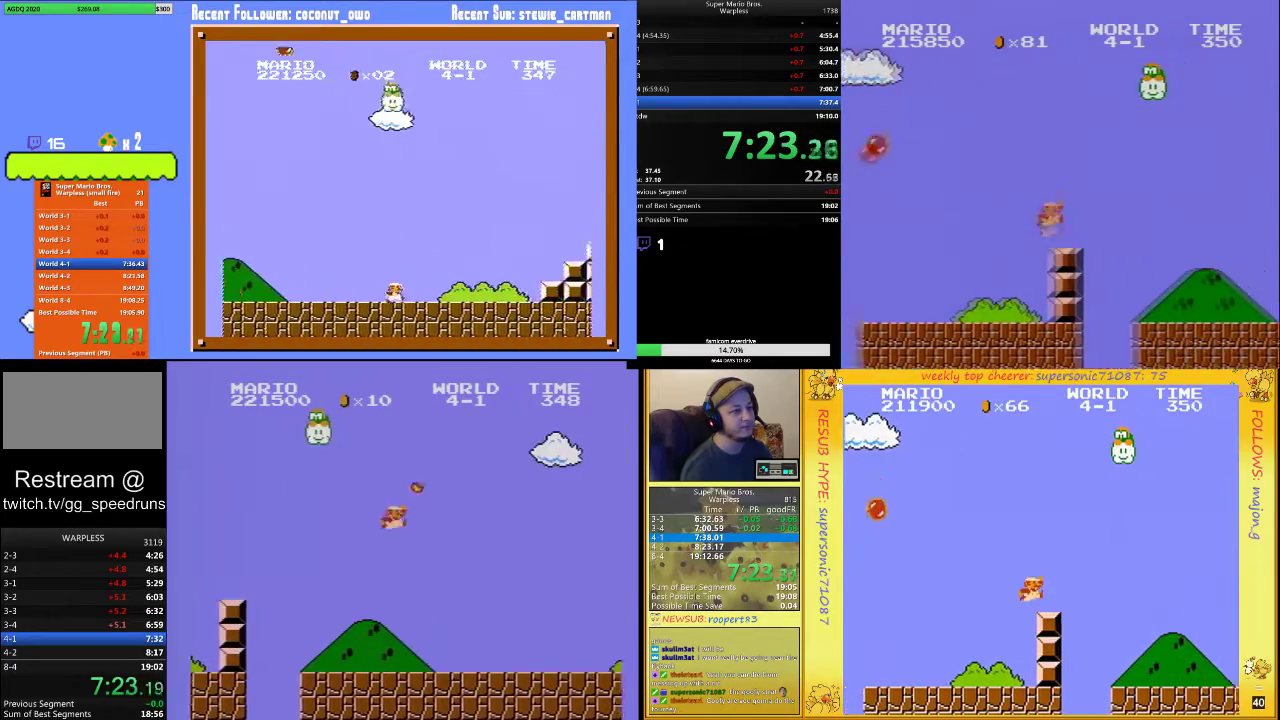
{"buttons": ["B", "DPAD_RIGHT"], "events": []}
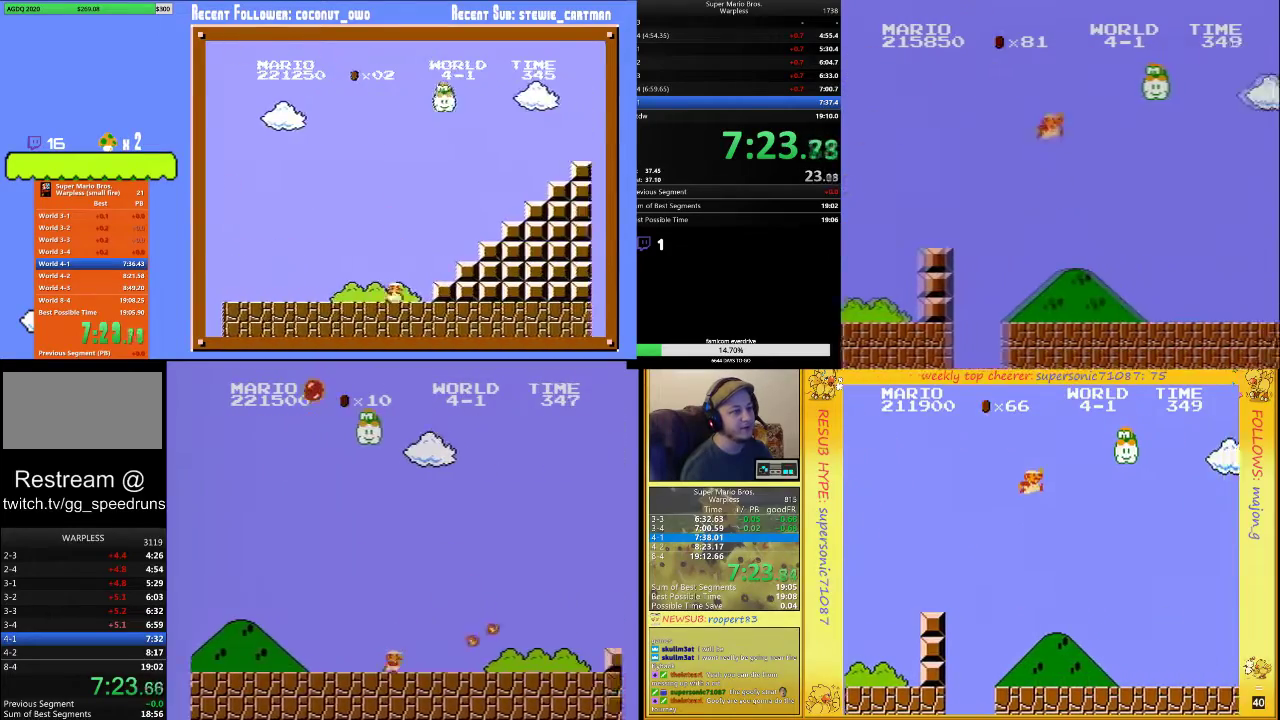
{"buttons": ["B", "DPAD_RIGHT"], "events": []}
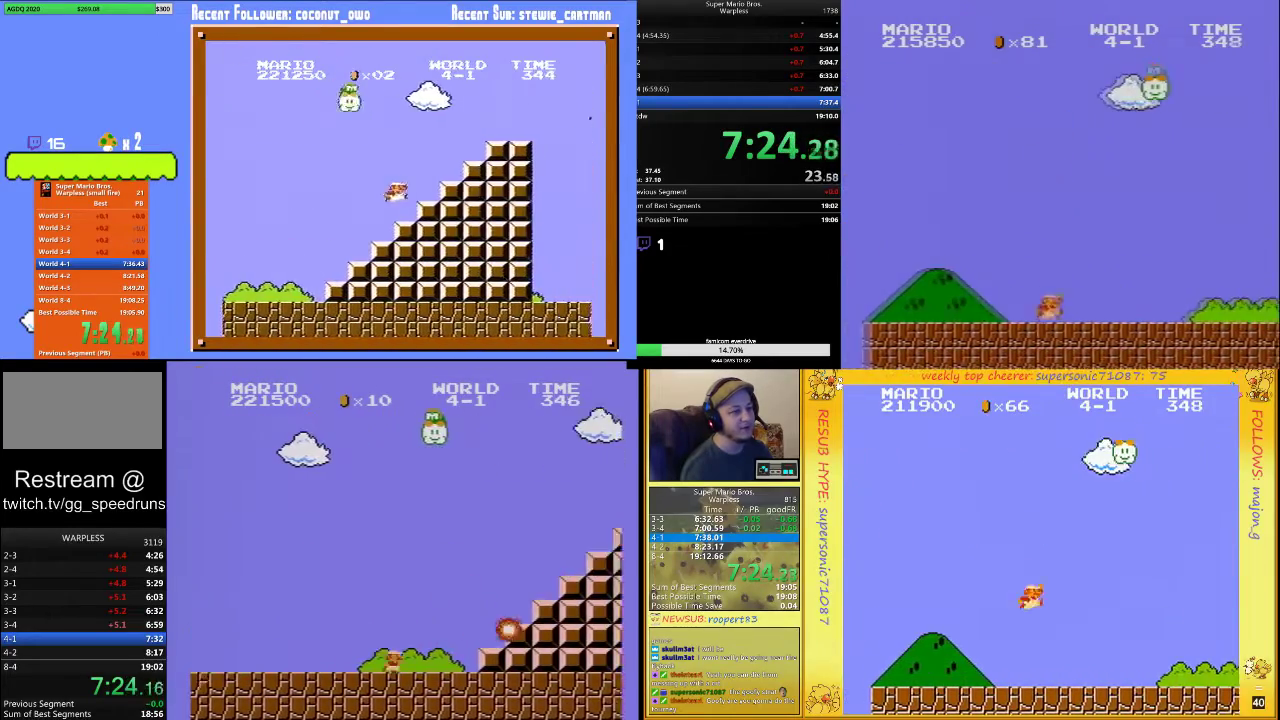
{"buttons": ["A", "B", "DPAD_RIGHT"], "events": [[167, "A", "down"]]}
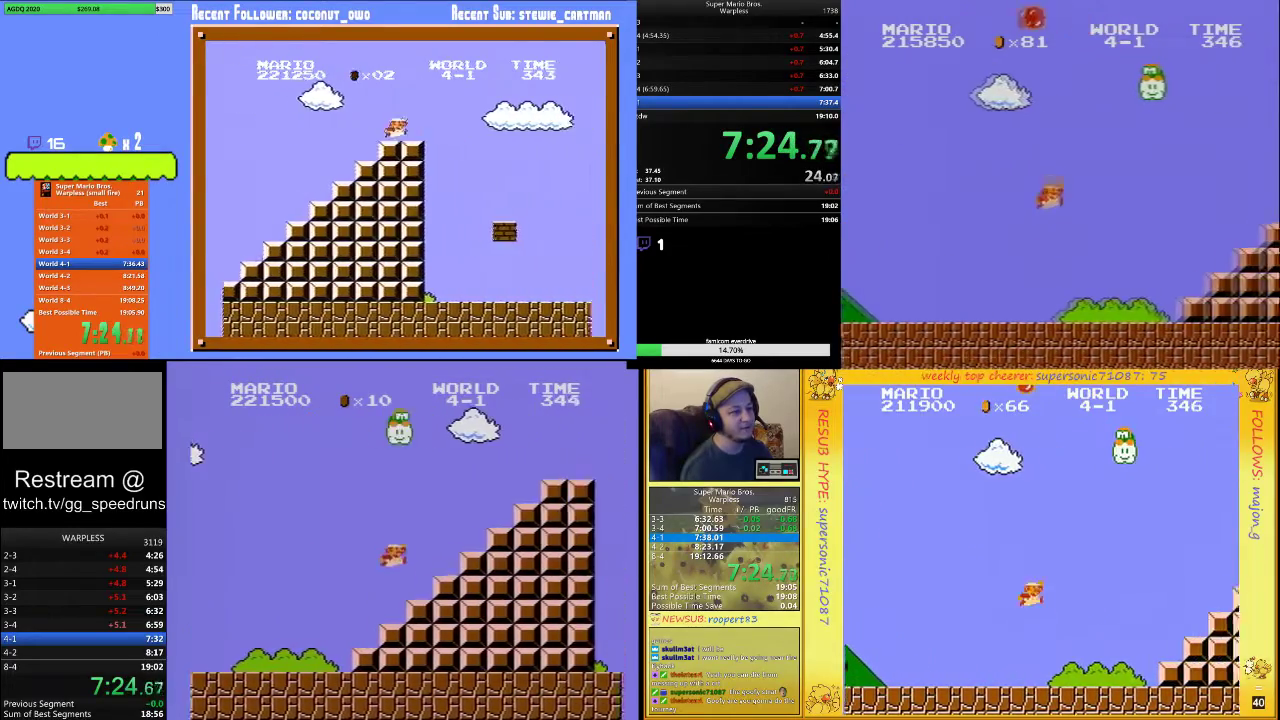
{"buttons": ["A", "B", "DPAD_RIGHT"], "events": []}
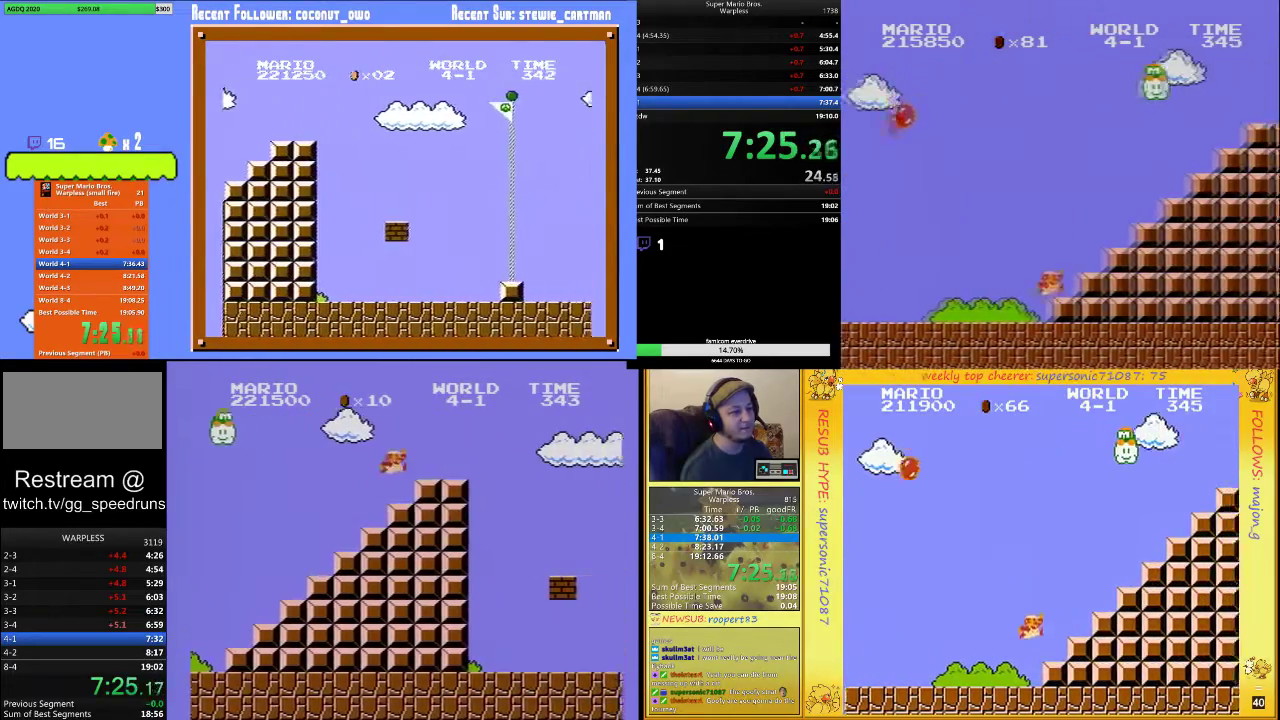
{"buttons": ["A", "B", "DPAD_RIGHT"], "events": [[33, "A", "up"], [333, "A", "down"]]}
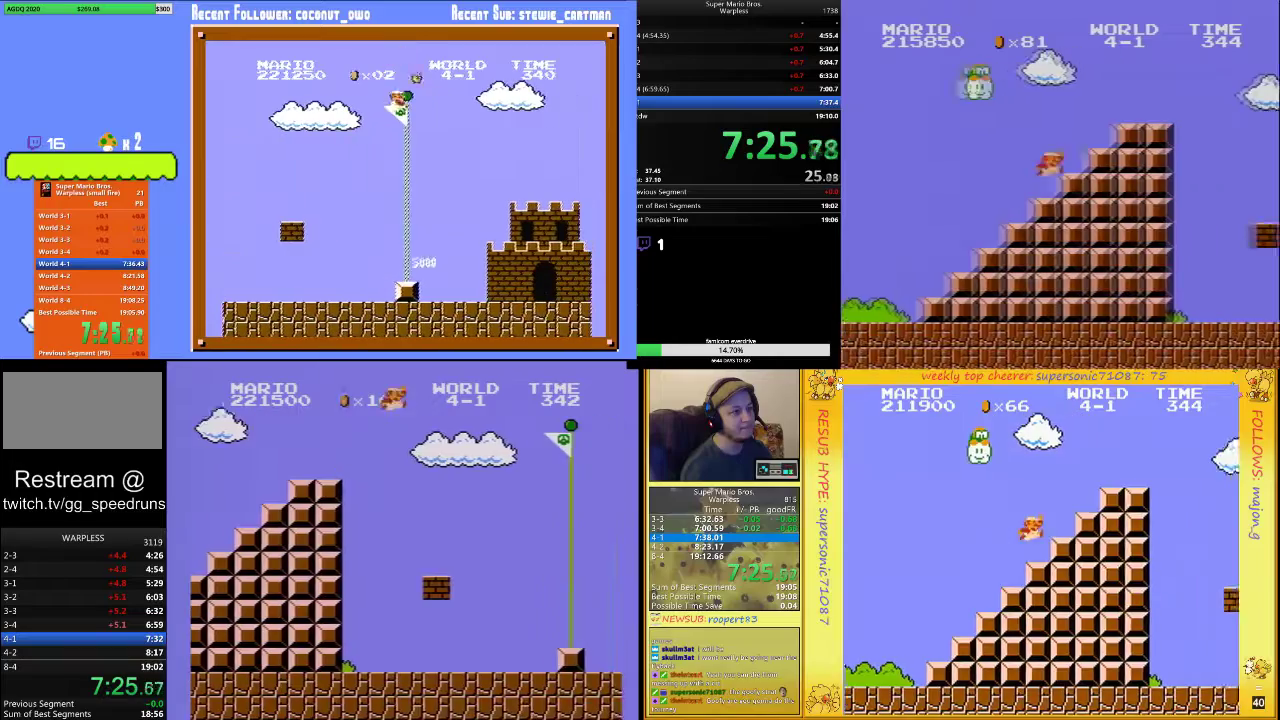
{"buttons": ["A", "B", "DPAD_RIGHT"], "events": []}
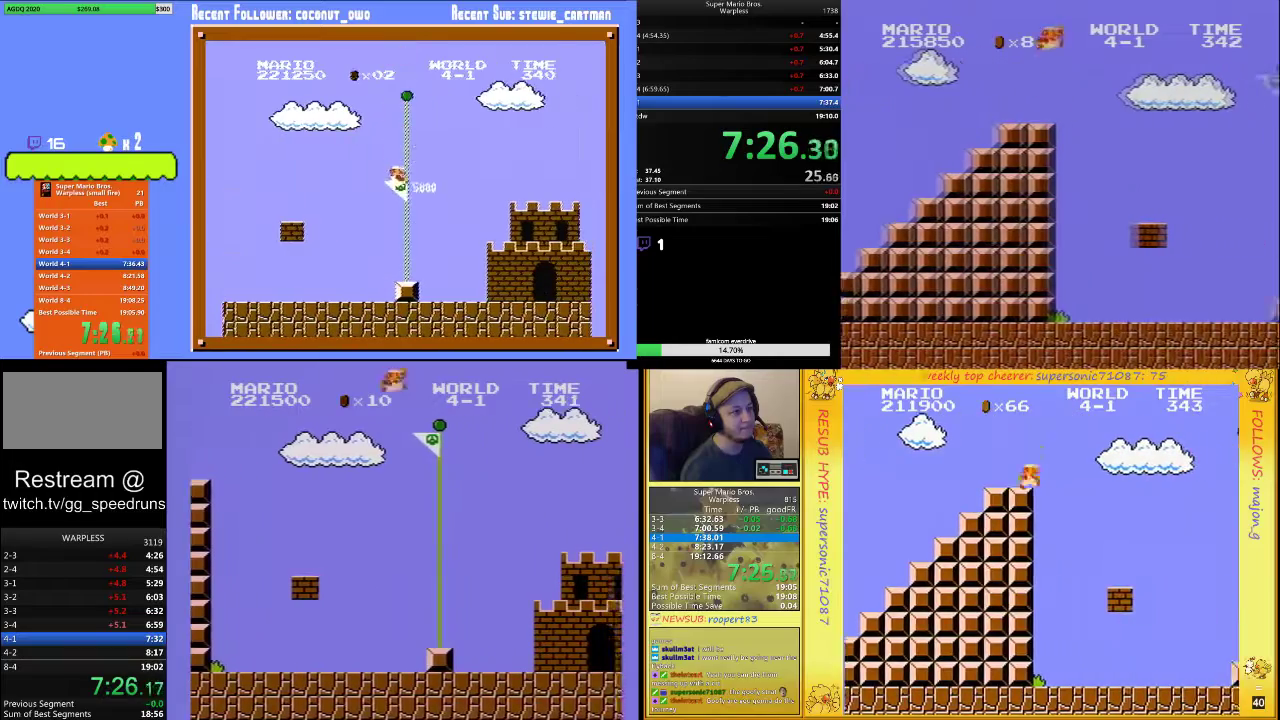
{"buttons": [], "events": [[33, "A", "up"], [33, "B", "up"], [100, "B", "down"], [200, "DPAD_RIGHT", "up"], [233, "B", "up"]]}